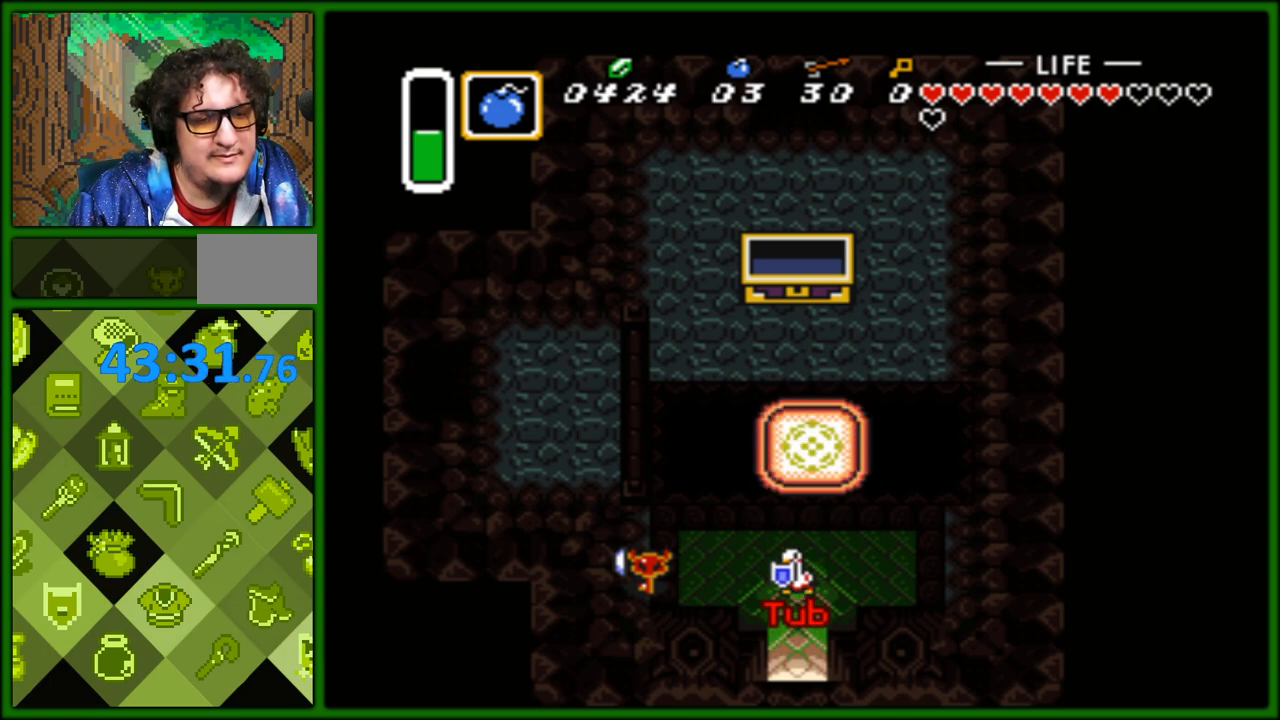
Gameplay with a controller (Nintendo layout); each line is a JSON object with the inputs held at the frame after it. "events" lists button and stick changes between this image and that frame as [ms after this image, input, new state], when the widget could be followed in between. Not read: L3 R3.
{"buttons": ["DPAD_UP", "DPAD_RIGHT"], "events": [[350, "DPAD_RIGHT", "down"], [483, "DPAD_UP", "down"]]}
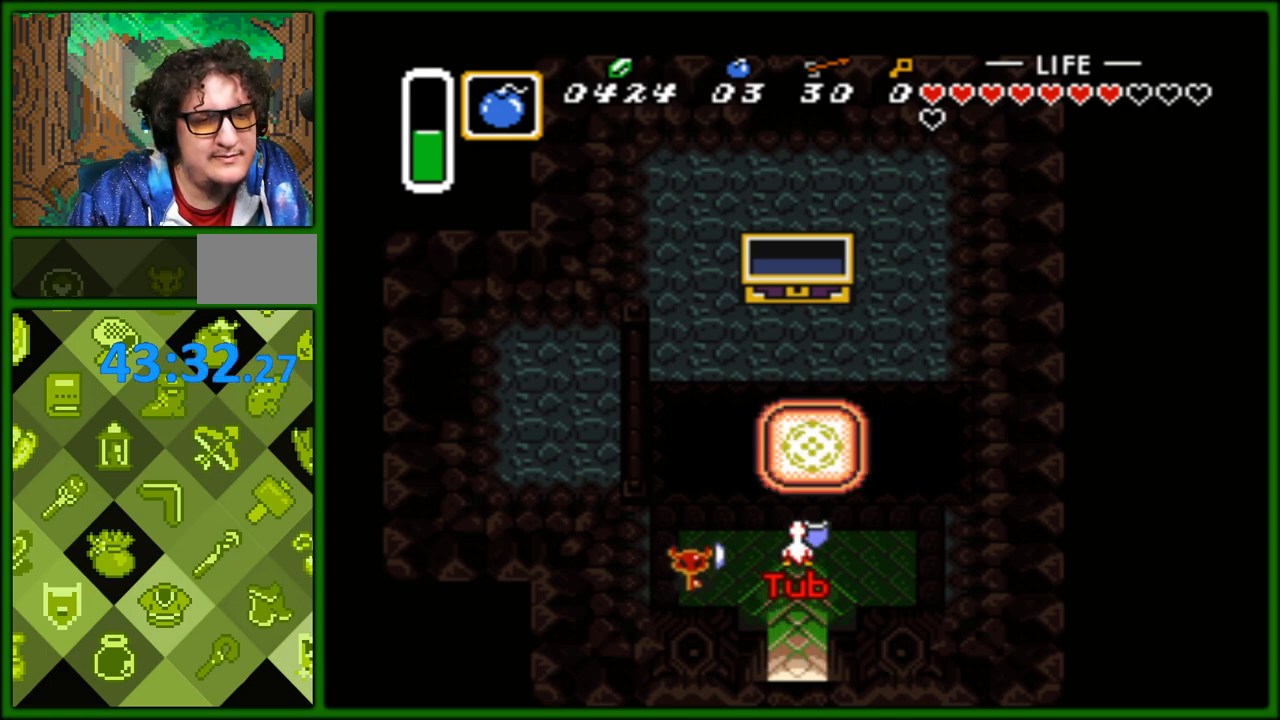
{"buttons": ["DPAD_UP"], "events": [[117, "DPAD_RIGHT", "up"], [133, "DPAD_LEFT", "down"], [367, "DPAD_LEFT", "up"]]}
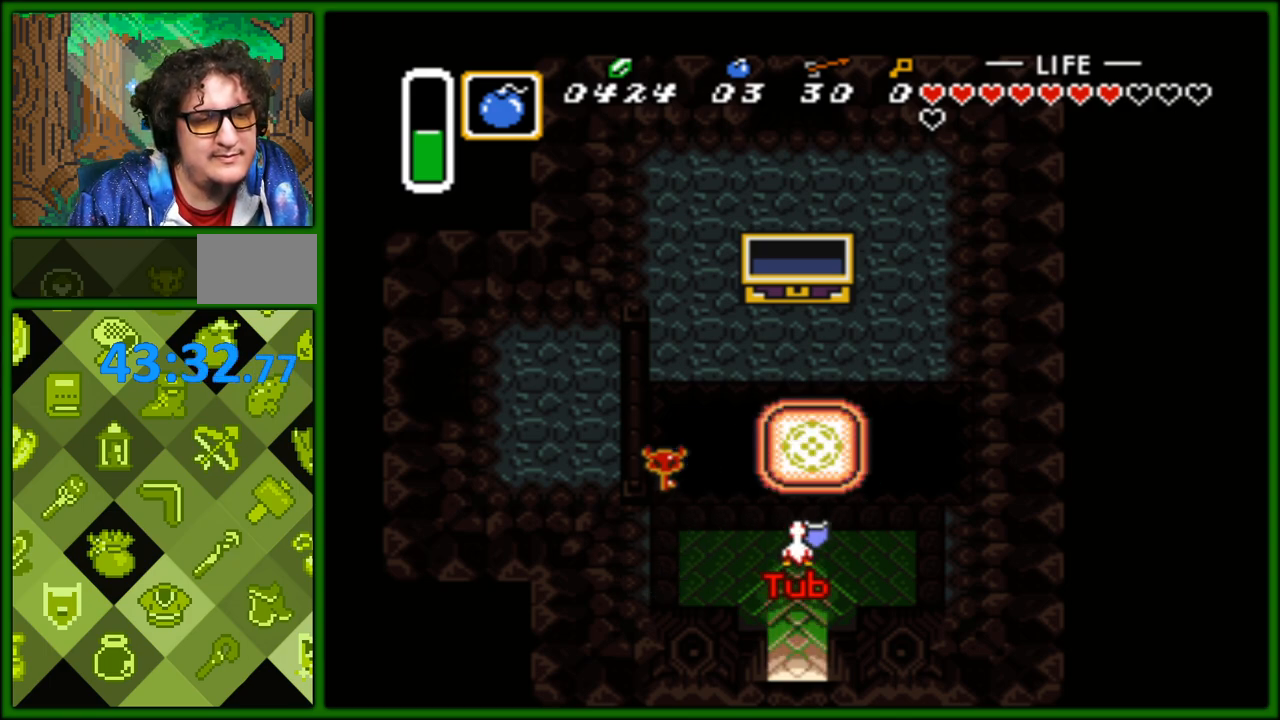
{"buttons": ["DPAD_UP"], "events": []}
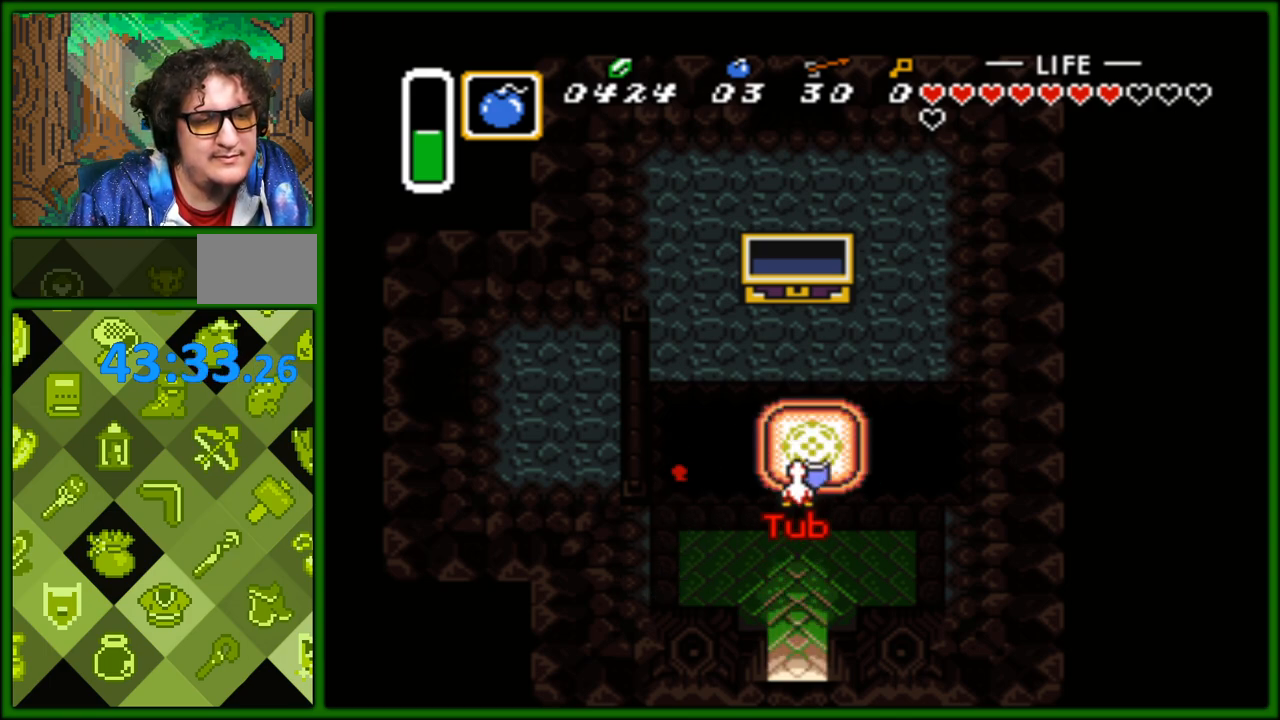
{"buttons": ["DPAD_UP"], "events": []}
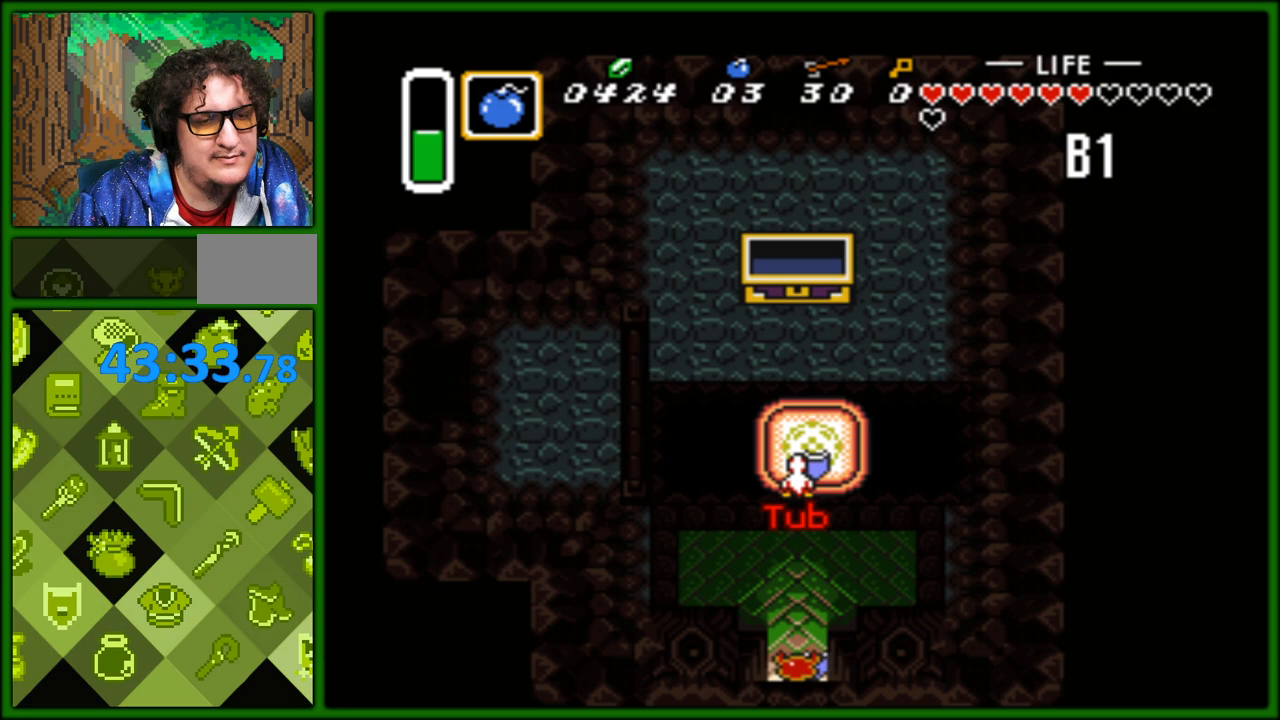
{"buttons": ["DPAD_UP", "DPAD_LEFT"], "events": [[83, "DPAD_LEFT", "down"]]}
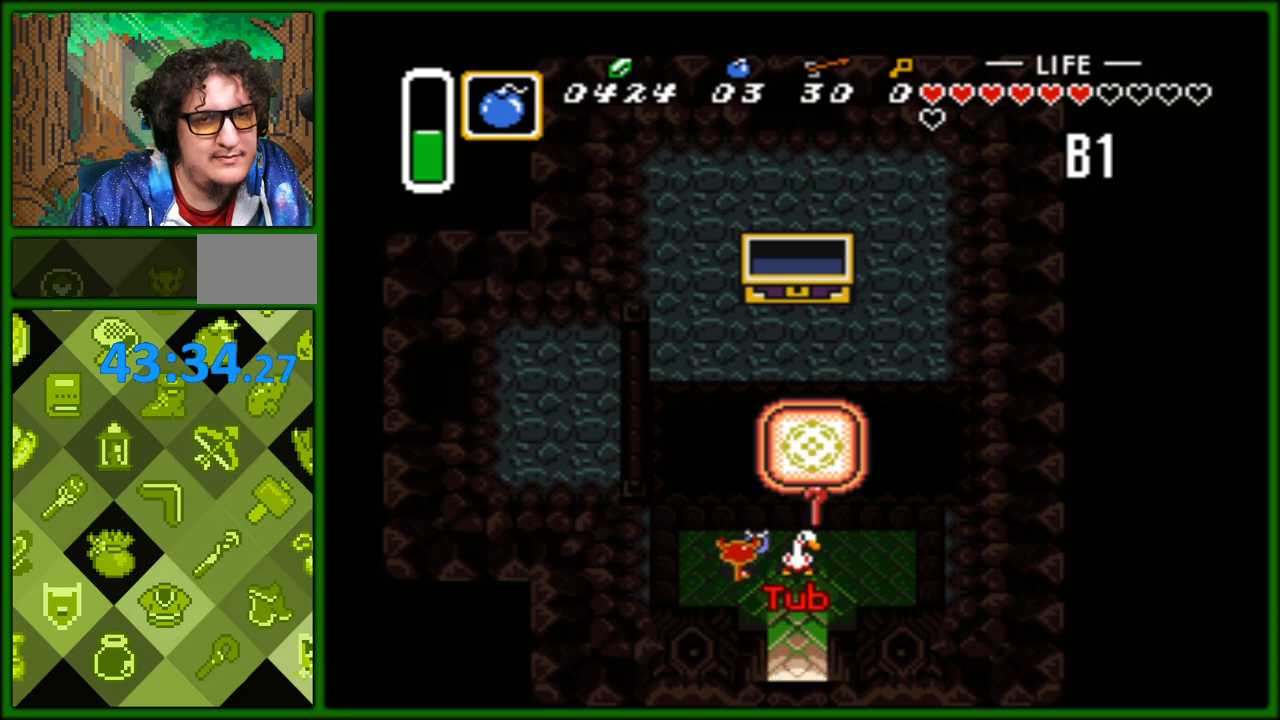
{"buttons": ["DPAD_UP"], "events": [[133, "DPAD_LEFT", "up"]]}
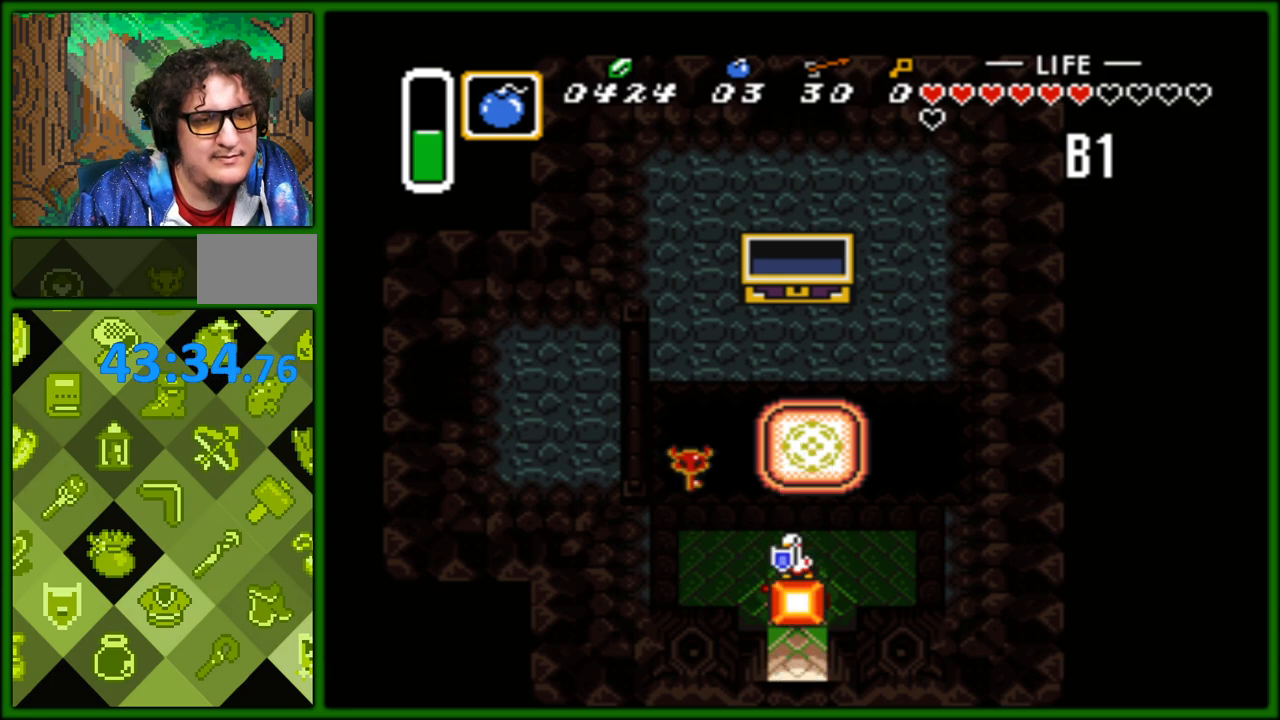
{"buttons": [], "events": [[467, "DPAD_UP", "up"]]}
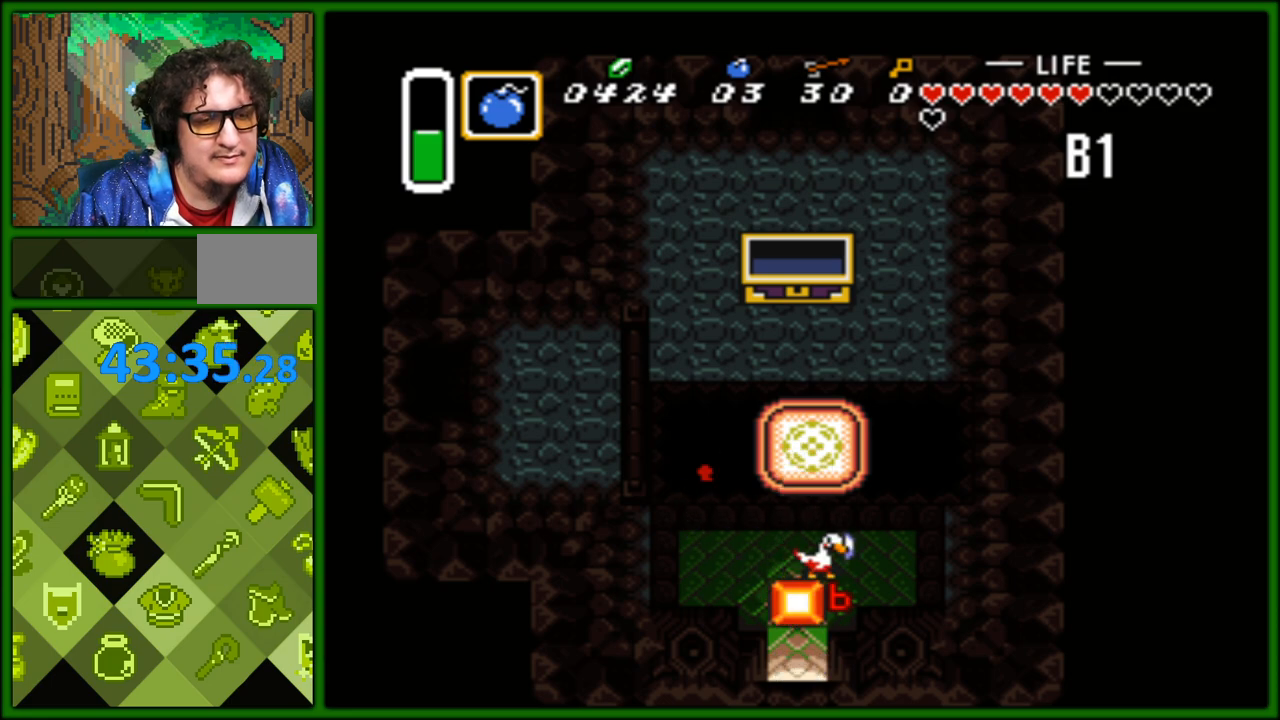
{"buttons": ["DPAD_UP", "DPAD_LEFT"], "events": [[167, "DPAD_UP", "down"], [217, "DPAD_LEFT", "down"]]}
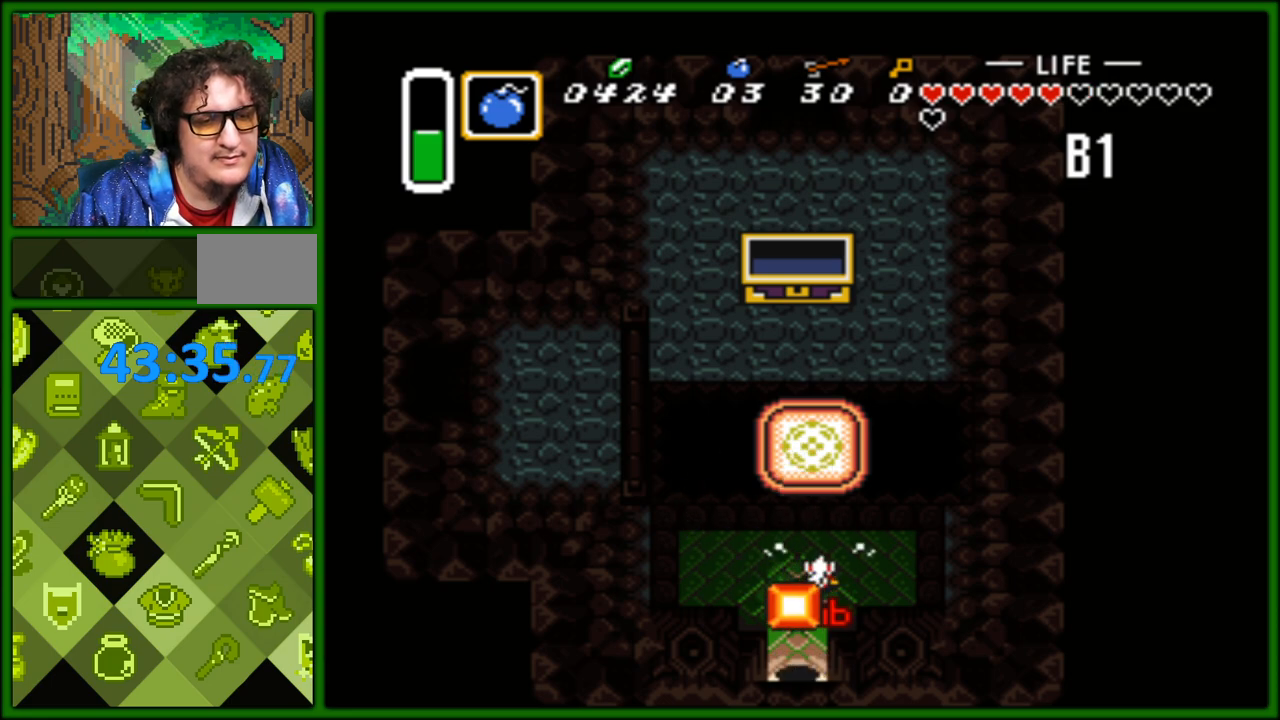
{"buttons": ["DPAD_UP"], "events": [[100, "DPAD_LEFT", "up"], [300, "A", "down"], [433, "A", "up"]]}
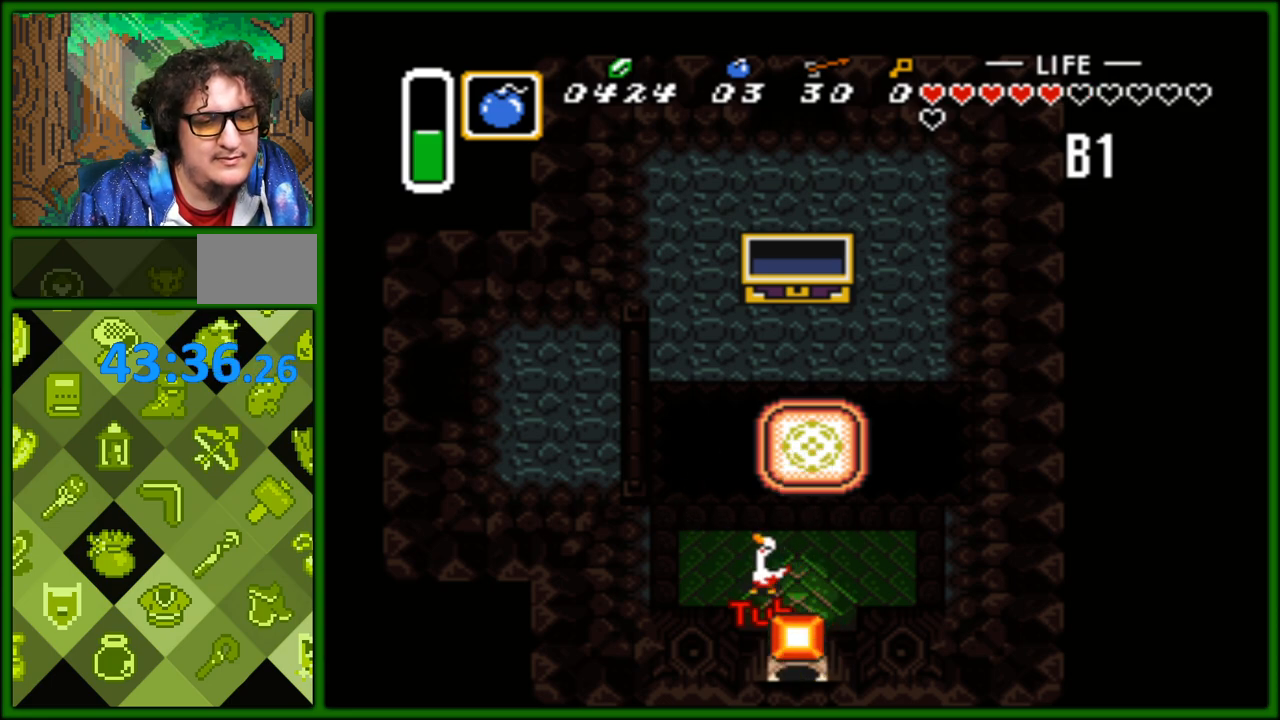
{"buttons": ["DPAD_UP"], "events": []}
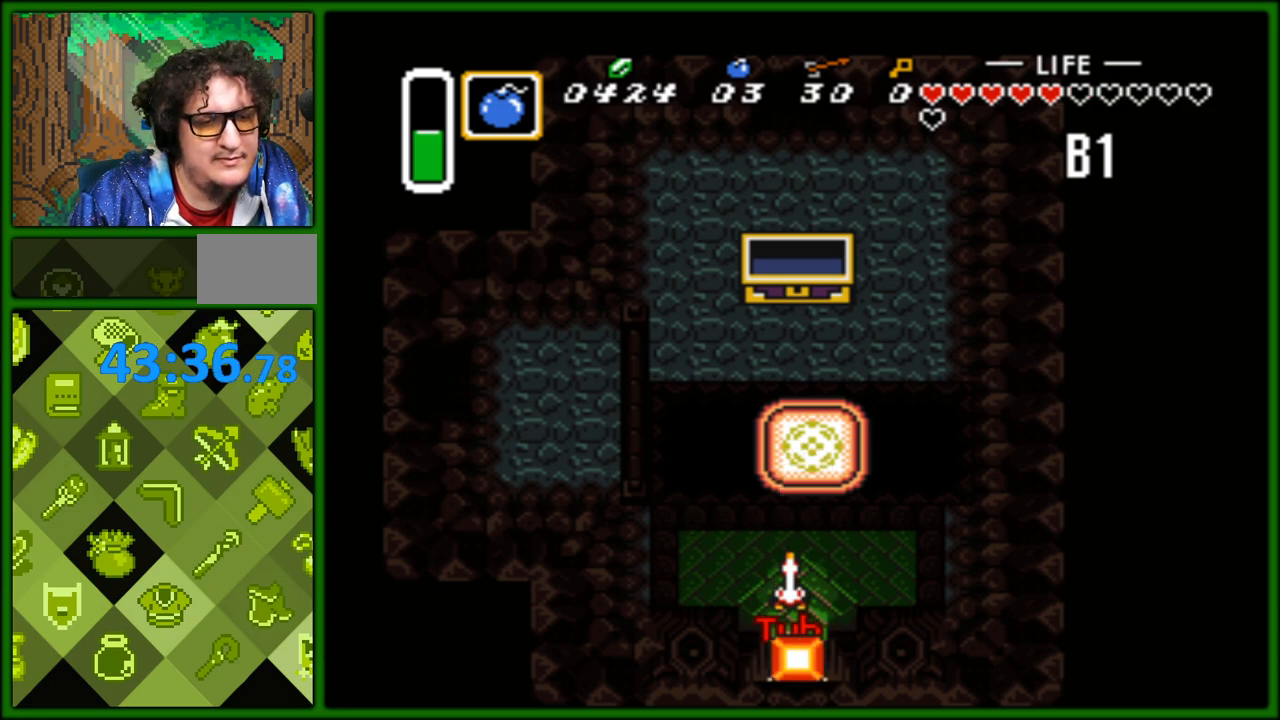
{"buttons": ["A", "DPAD_UP"], "events": [[483, "A", "down"]]}
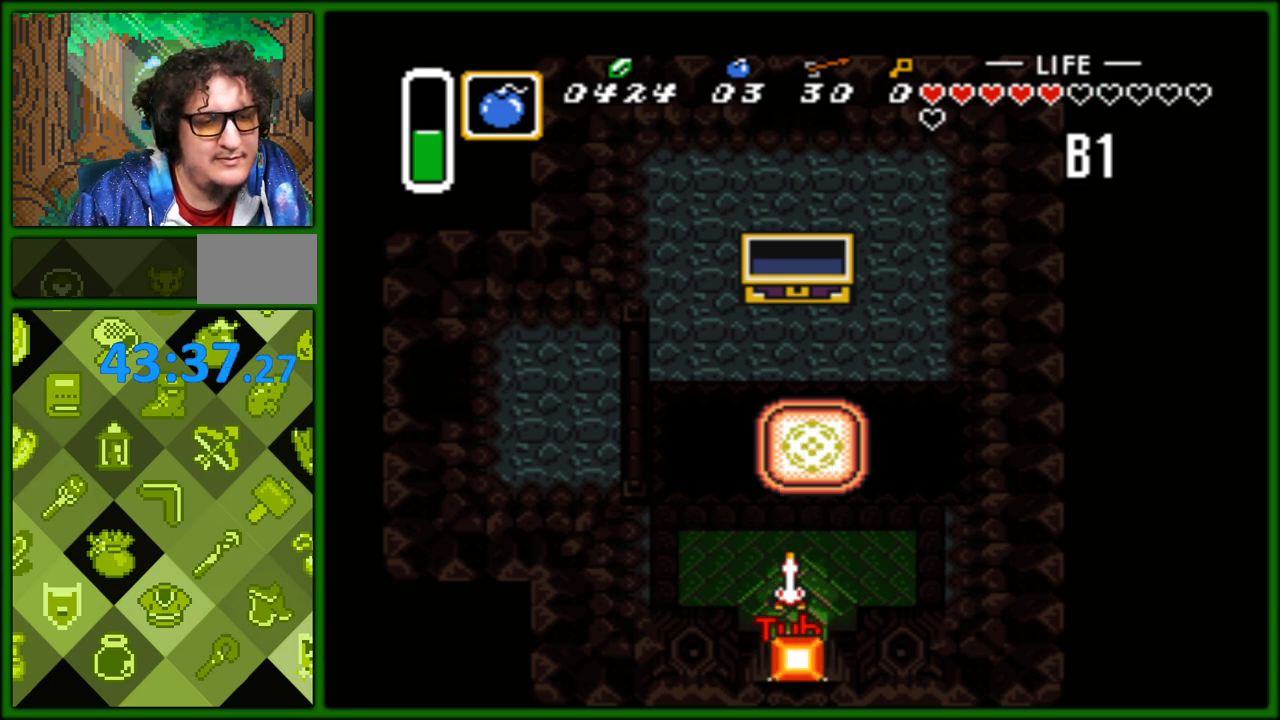
{"buttons": ["DPAD_DOWN"], "events": [[133, "A", "up"], [200, "A", "down"], [283, "A", "up"], [333, "A", "down"], [400, "DPAD_UP", "up"], [450, "A", "up"], [450, "DPAD_DOWN", "down"]]}
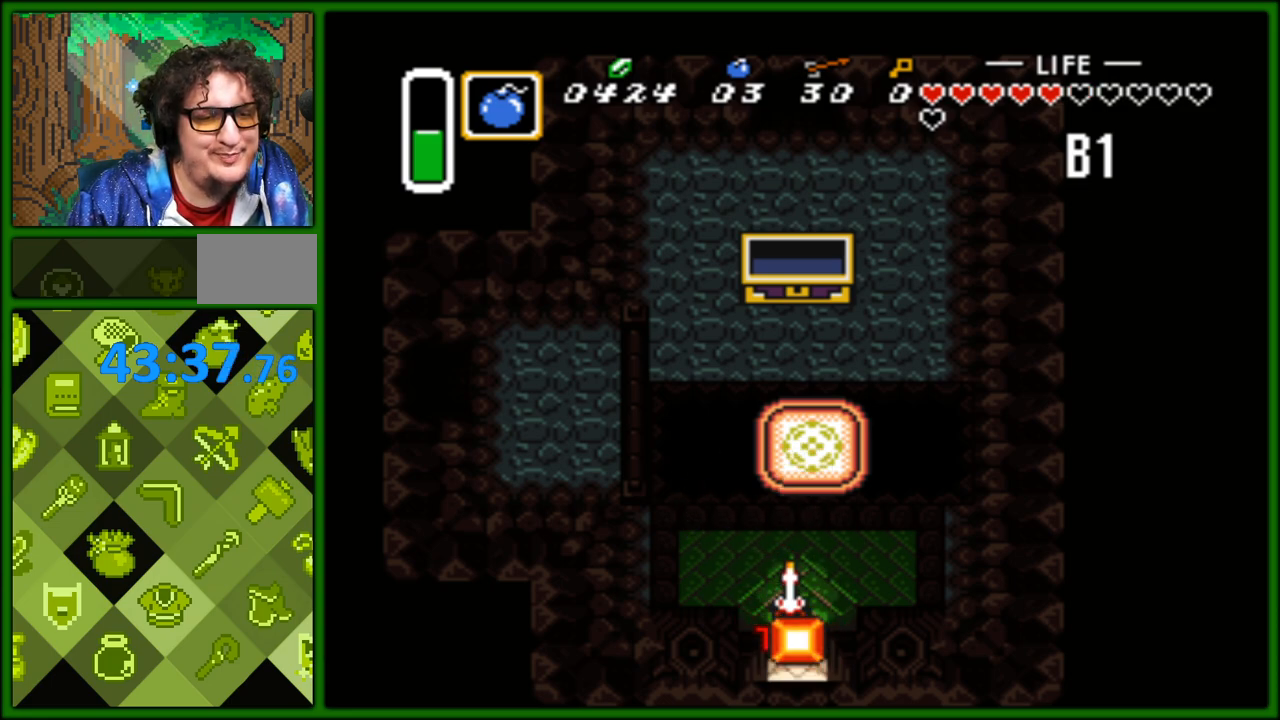
{"buttons": ["DPAD_UP"]}
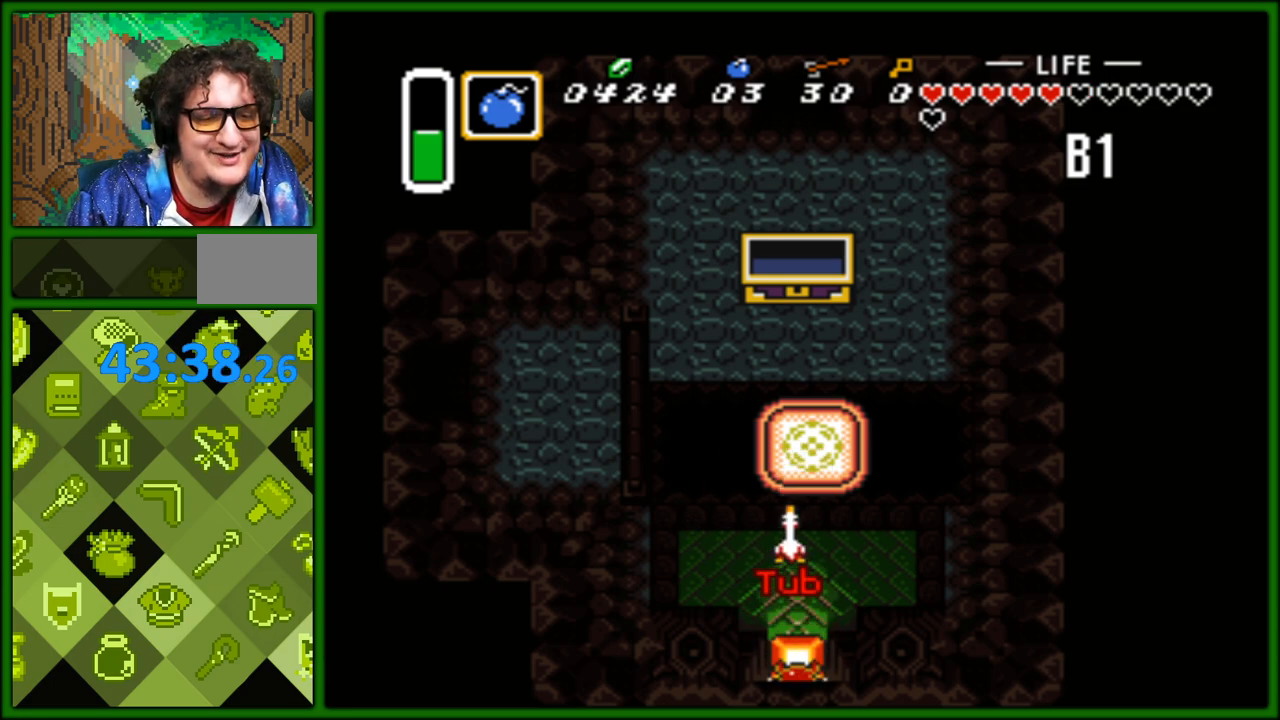
{"buttons": [], "events": [[83, "A", "down"], [183, "DPAD_RIGHT", "down"], [200, "DPAD_UP", "up"], [233, "A", "up"], [283, "A", "down"], [317, "DPAD_RIGHT", "up"], [400, "A", "up"]]}
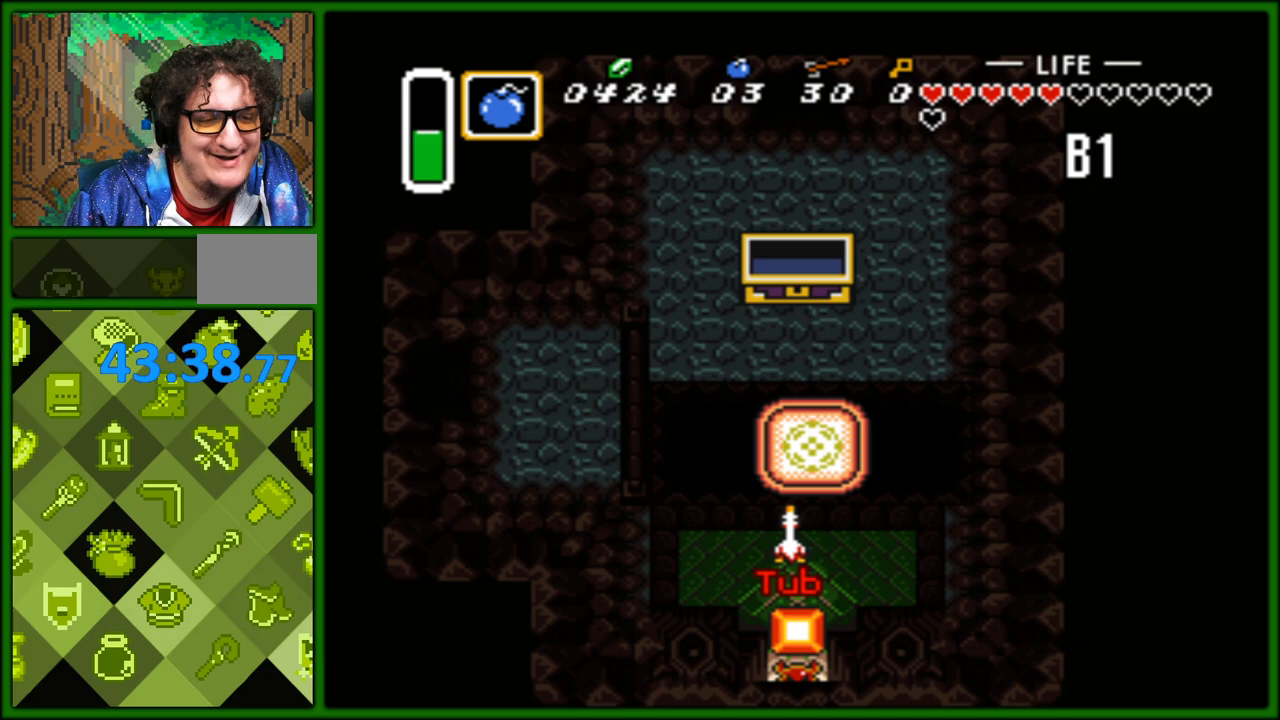
{"buttons": ["DPAD_UP", "DPAD_RIGHT"], "events": [[83, "DPAD_UP", "down"], [450, "DPAD_RIGHT", "down"]]}
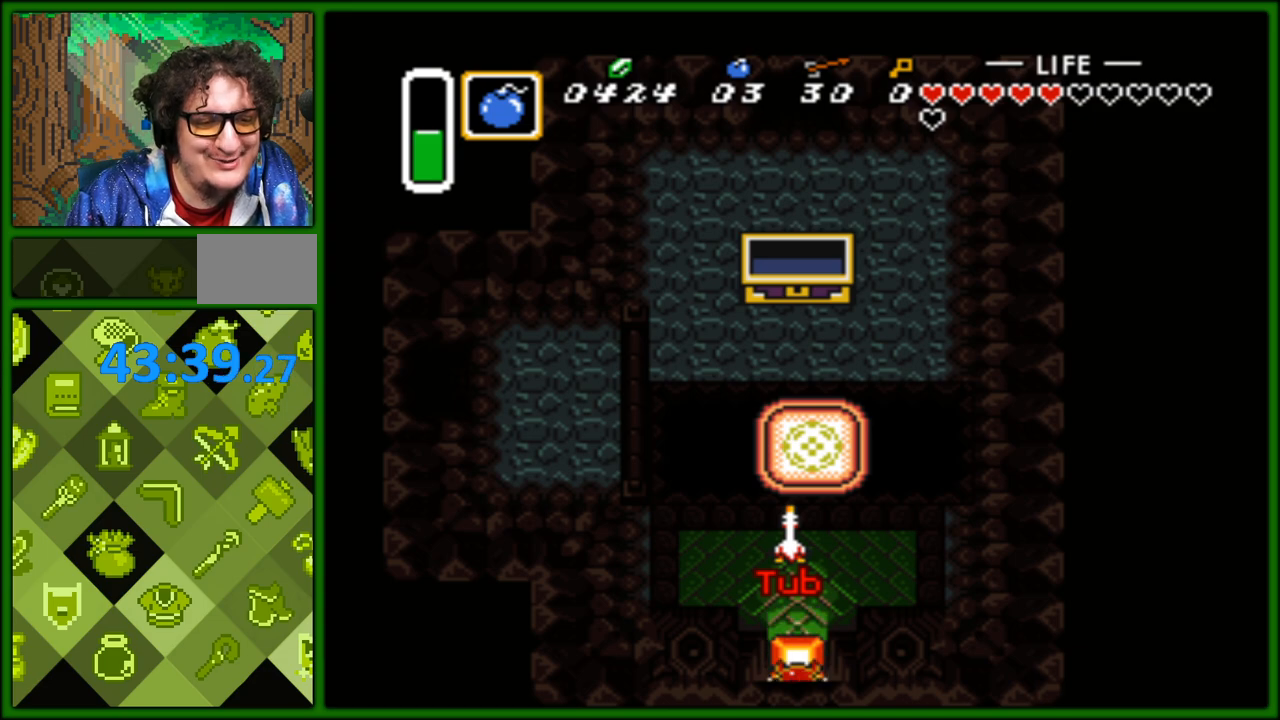
{"buttons": [], "events": [[17, "A", "down"], [33, "DPAD_RIGHT", "up"], [133, "A", "up"], [200, "A", "down"], [200, "DPAD_UP", "up"], [300, "A", "up"], [367, "A", "down"], [467, "A", "up"]]}
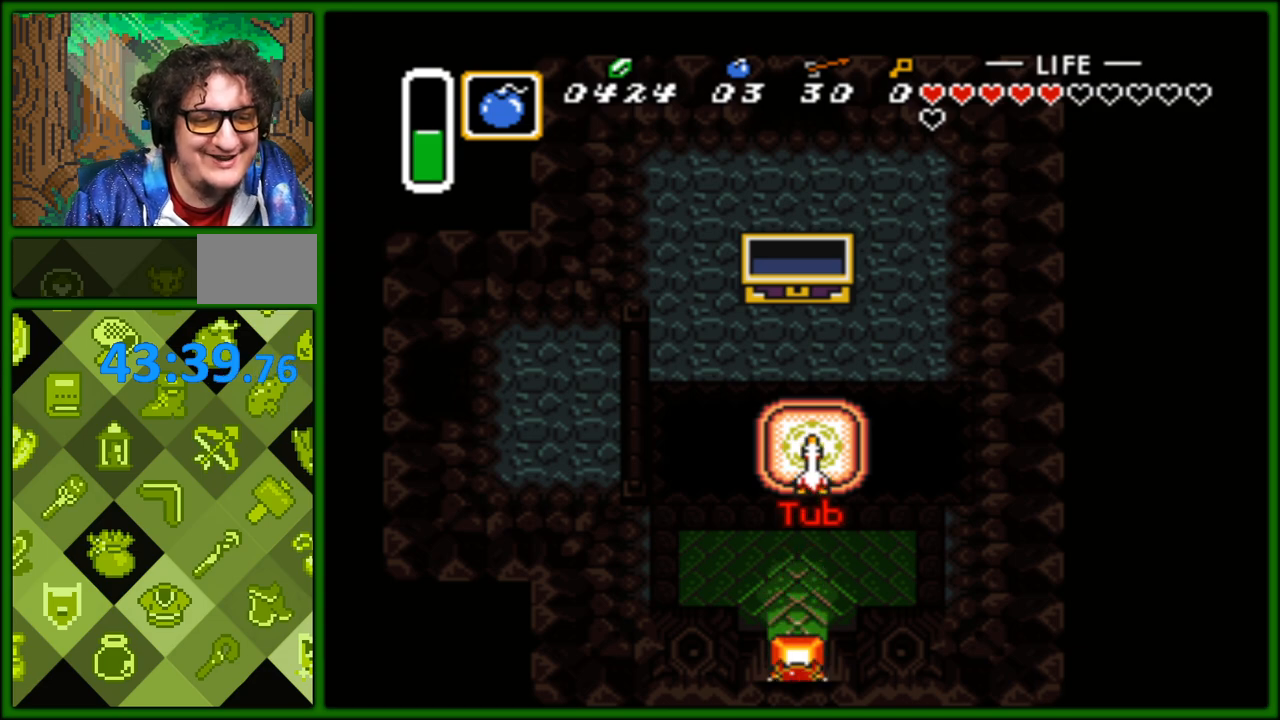
{"buttons": [], "events": [[17, "A", "down"], [117, "A", "up"], [183, "A", "down"], [183, "DPAD_LEFT", "down"], [283, "A", "up"], [333, "DPAD_LEFT", "up"], [350, "A", "down"], [350, "DPAD_DOWN", "down"], [417, "DPAD_DOWN", "up"], [450, "A", "up"]]}
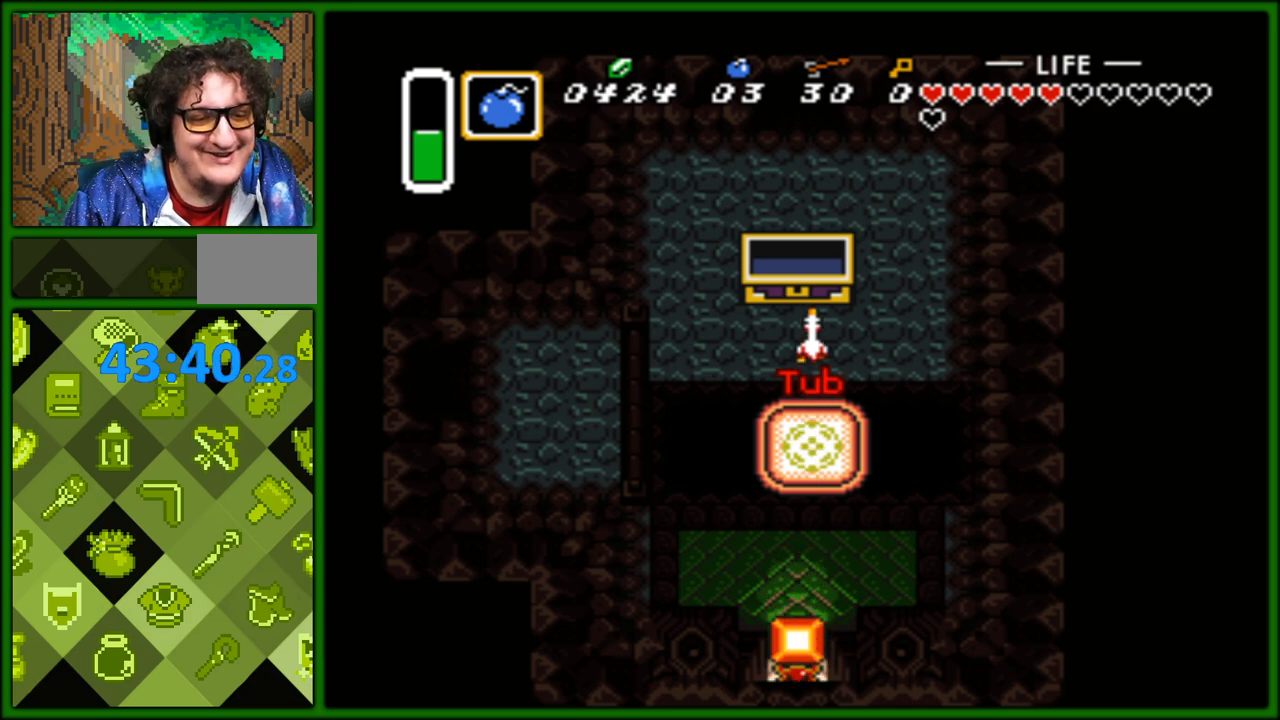
{"buttons": ["A", "DPAD_UP"], "events": [[17, "A", "down"], [100, "A", "up"], [167, "A", "down"], [183, "DPAD_UP", "down"], [267, "A", "up"], [317, "A", "down"], [417, "A", "up"], [483, "A", "down"]]}
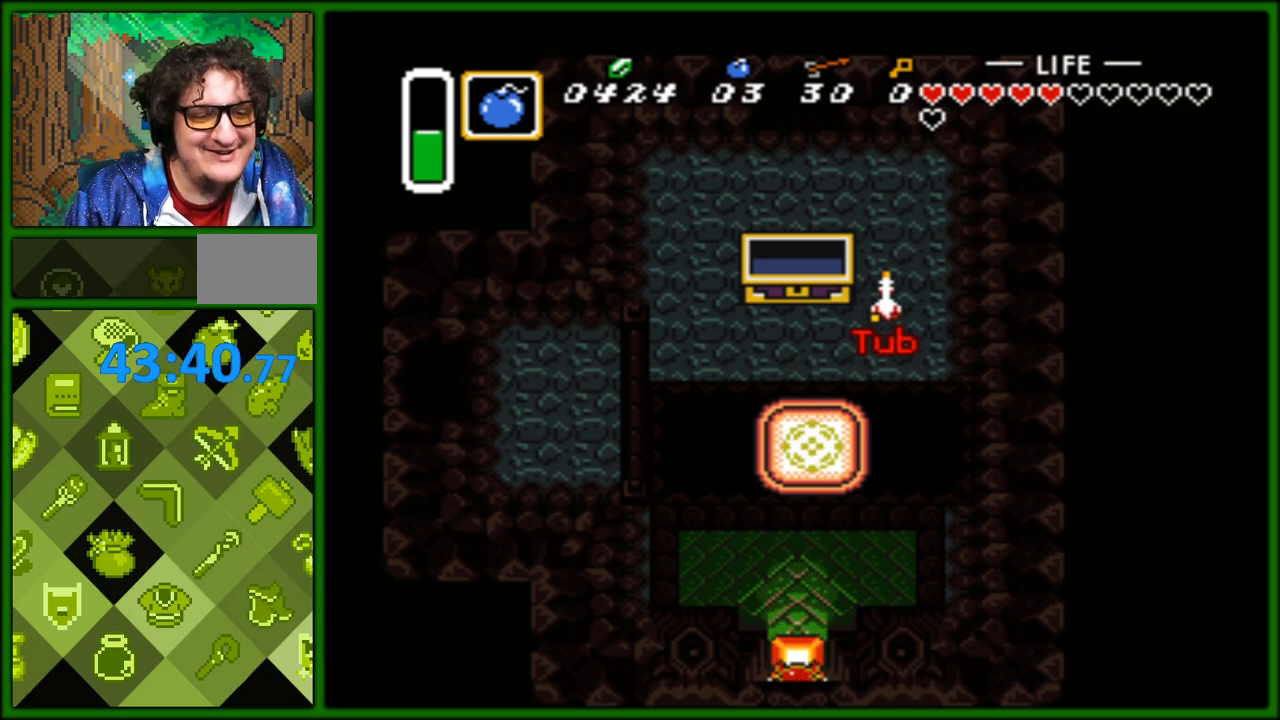
{"buttons": [], "events": [[83, "A", "up"], [133, "A", "down"], [217, "DPAD_UP", "up"], [250, "A", "up"]]}
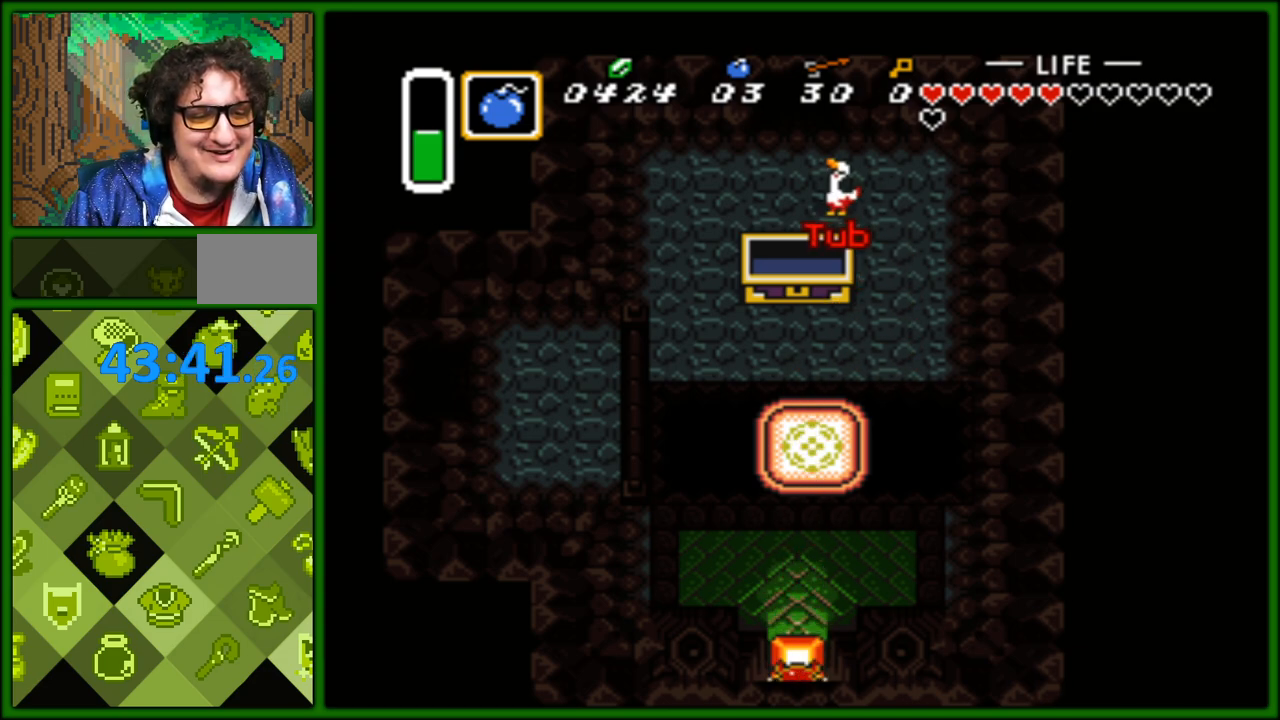
{"buttons": [], "events": [[117, "A", "down"], [267, "A", "up"]]}
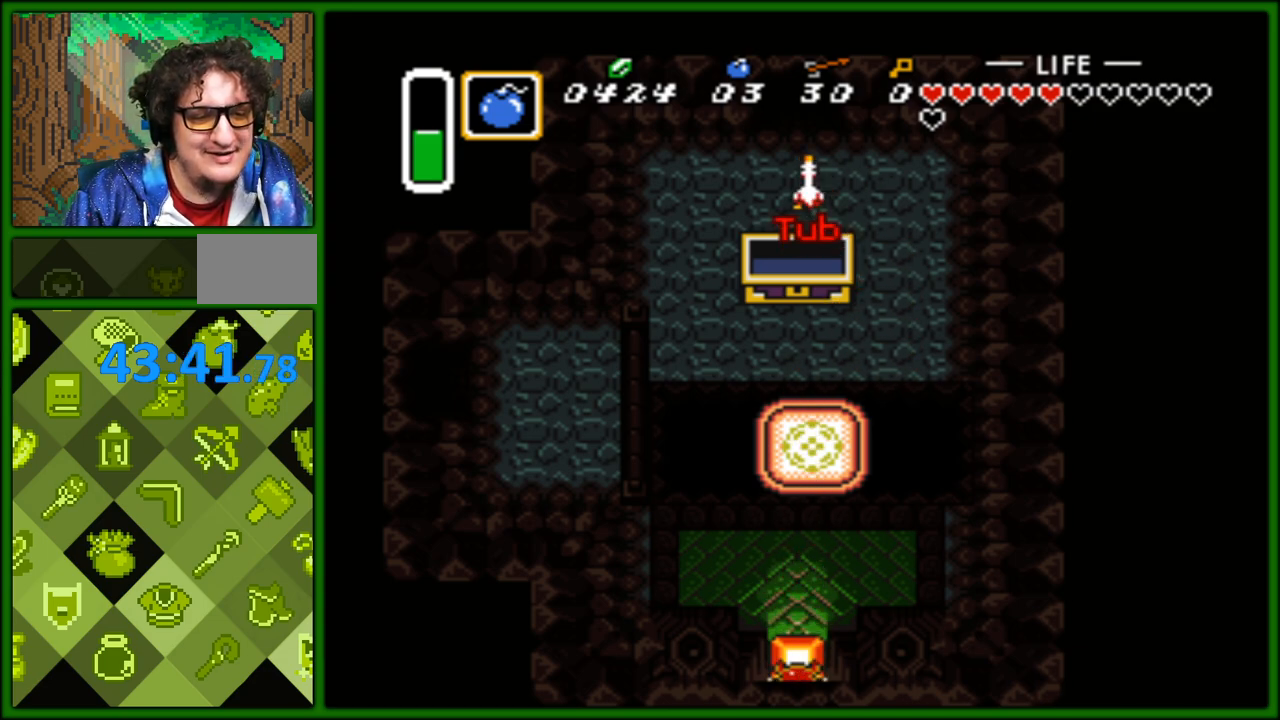
{"buttons": ["DPAD_UP"], "events": [[167, "A", "down"], [317, "A", "up"], [500, "DPAD_UP", "down"]]}
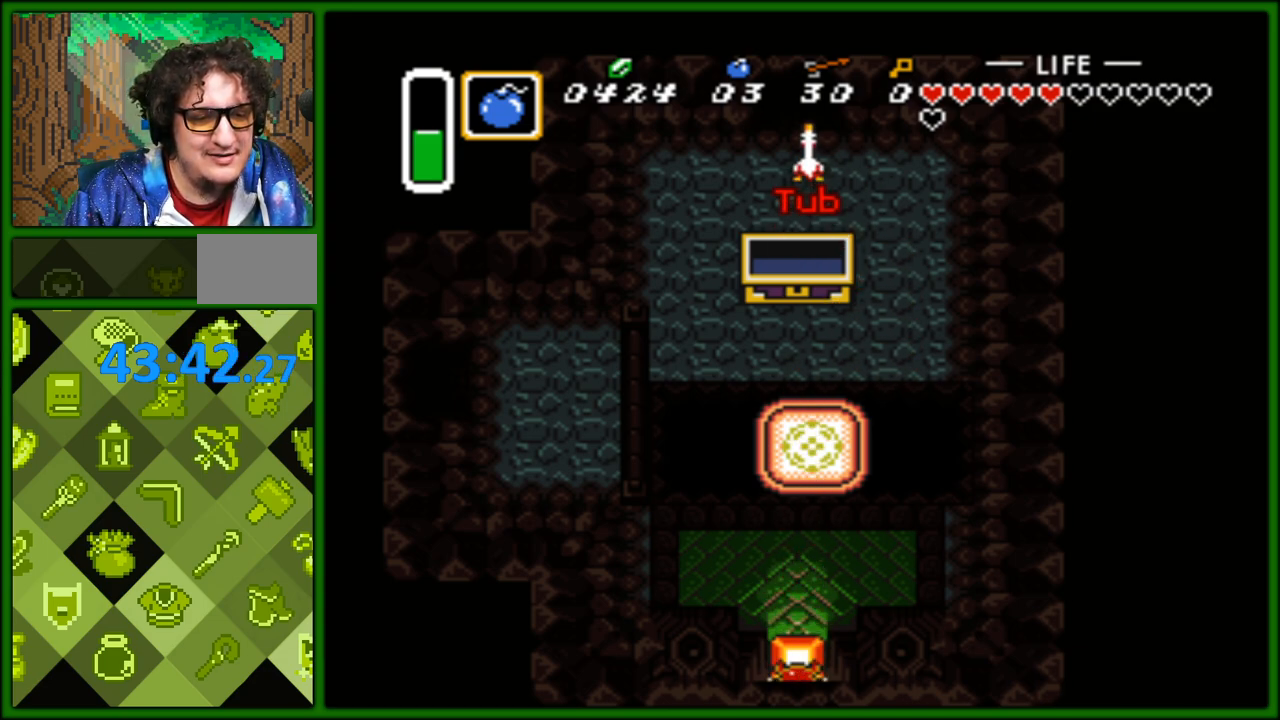
{"buttons": ["DPAD_UP"], "events": [[117, "DPAD_RIGHT", "down"], [133, "A", "down"], [233, "DPAD_RIGHT", "up"], [283, "A", "up"]]}
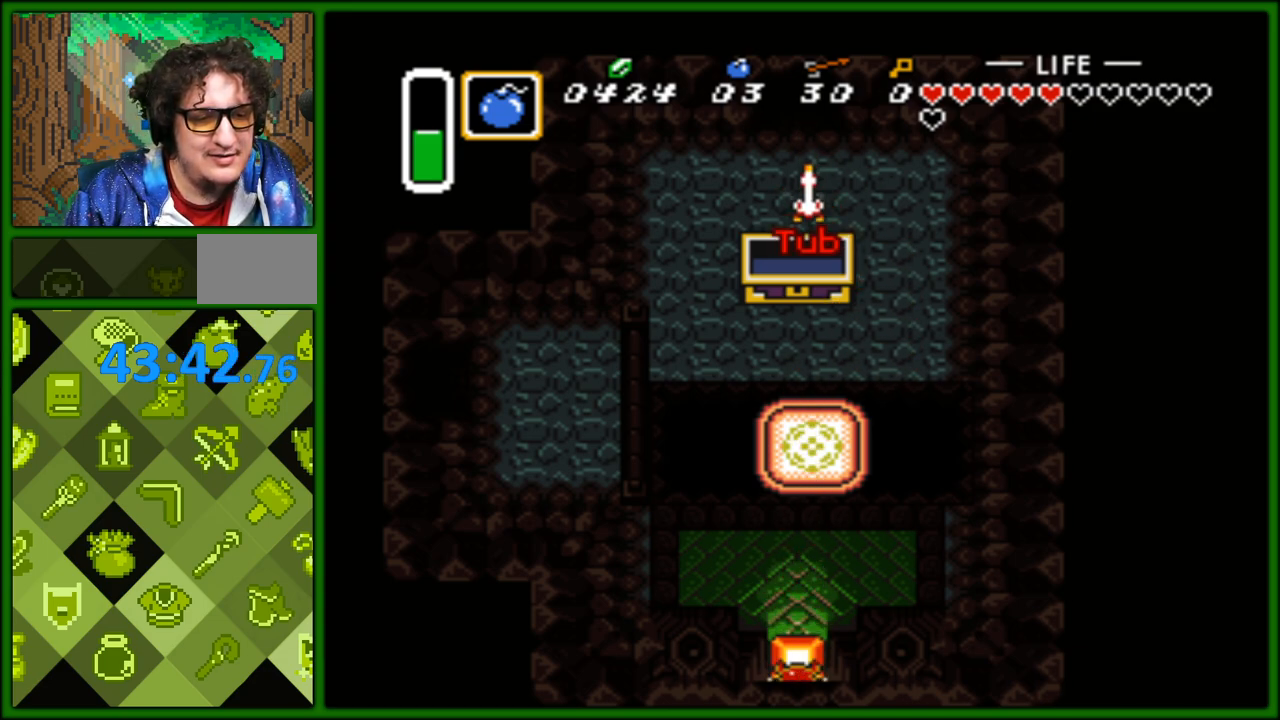
{"buttons": ["DPAD_DOWN"], "events": [[50, "A", "down"], [117, "DPAD_LEFT", "down"], [217, "A", "up"], [267, "DPAD_UP", "up"], [383, "DPAD_DOWN", "down"], [400, "DPAD_LEFT", "up"]]}
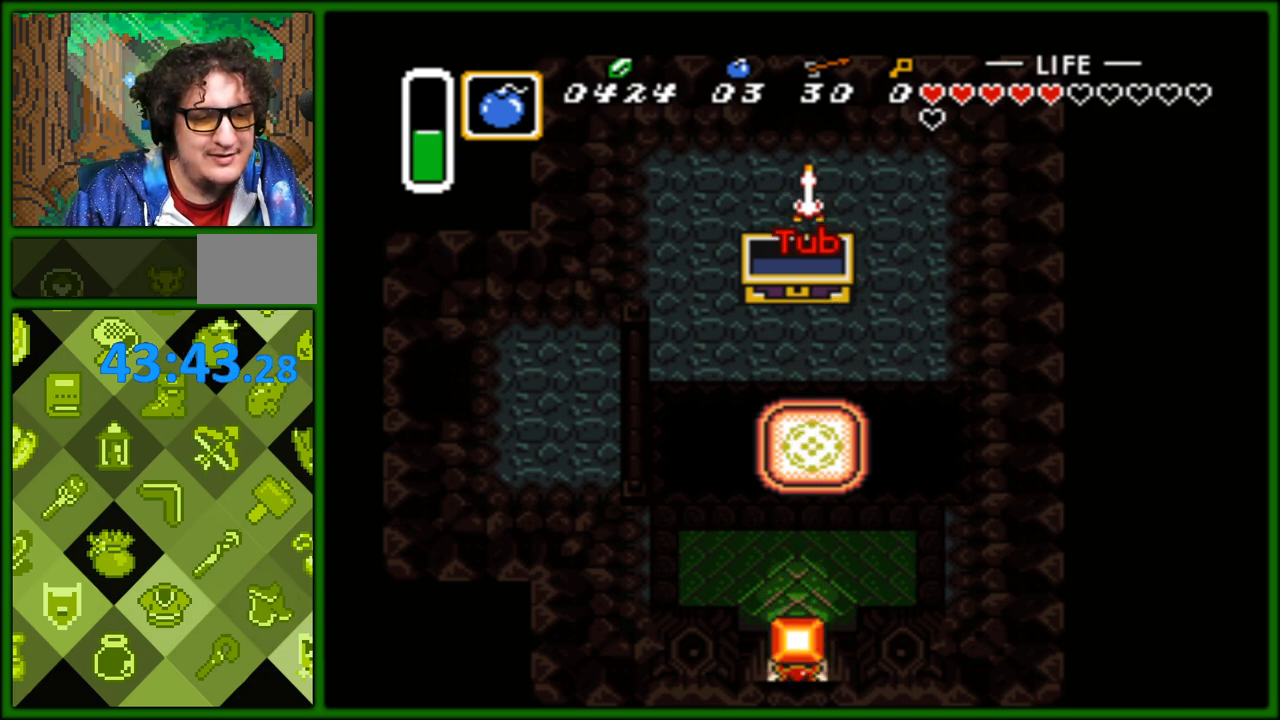
{"buttons": ["DPAD_UP"], "events": [[33, "DPAD_DOWN", "up"], [317, "DPAD_DOWN", "down"], [417, "DPAD_DOWN", "up"], [500, "DPAD_UP", "down"]]}
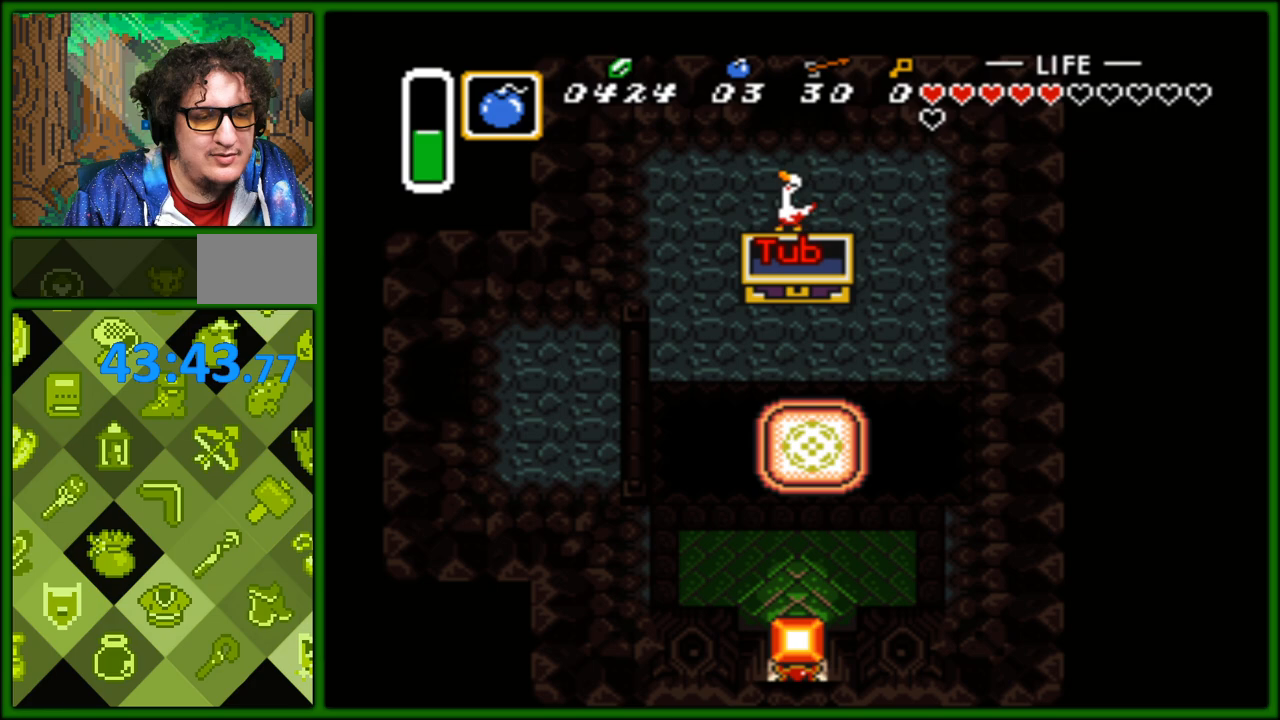
{"buttons": ["DPAD_UP", "DPAD_LEFT"], "events": [[117, "DPAD_RIGHT", "down"], [167, "DPAD_UP", "up"], [283, "DPAD_UP", "down"], [300, "DPAD_RIGHT", "up"], [350, "DPAD_LEFT", "down"]]}
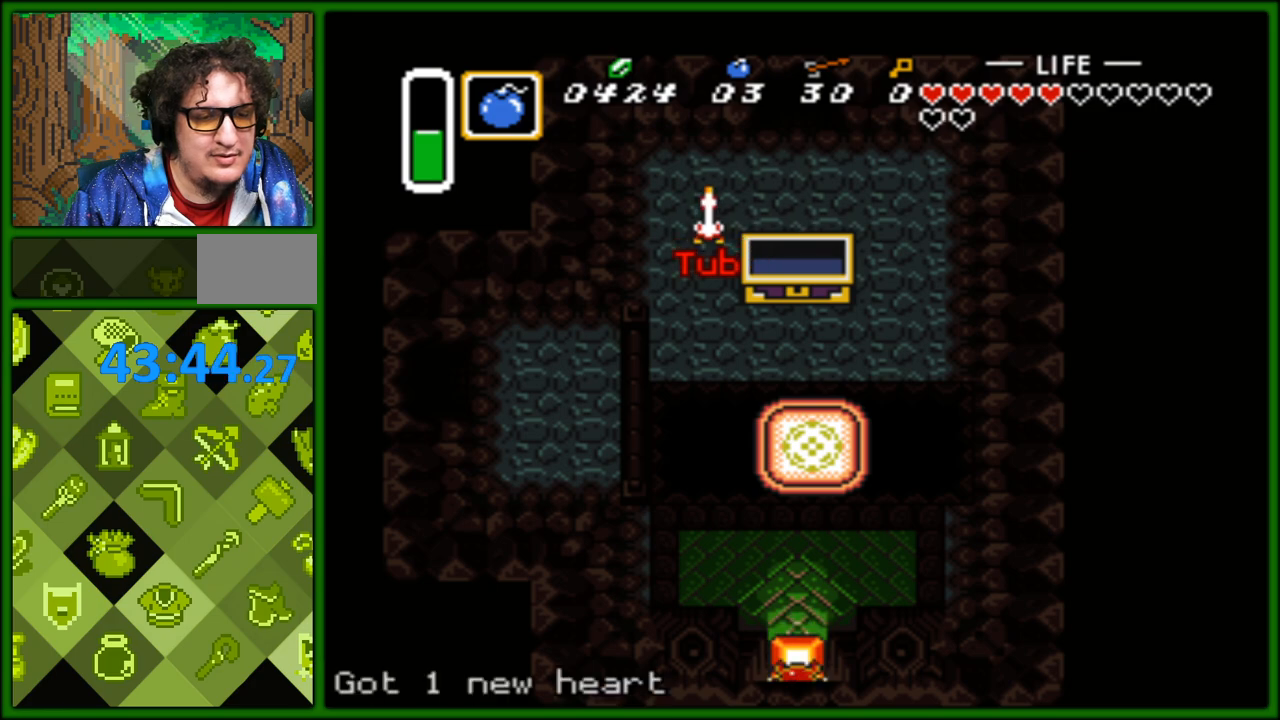
{"buttons": ["DPAD_UP"], "events": [[83, "DPAD_LEFT", "up"], [100, "DPAD_RIGHT", "down"], [100, "DPAD_UP", "up"], [150, "DPAD_RIGHT", "up"], [183, "DPAD_DOWN", "down"], [333, "DPAD_DOWN", "up"], [383, "DPAD_UP", "down"]]}
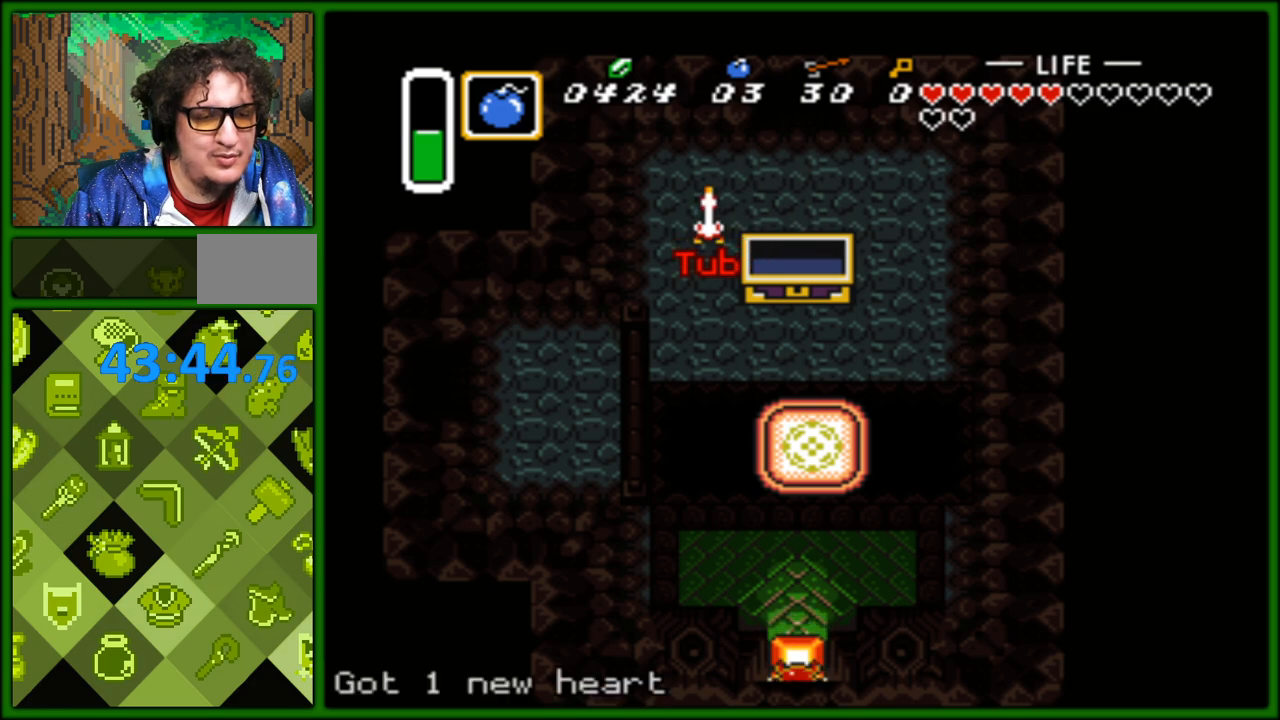
{"buttons": ["DPAD_DOWN"], "events": [[100, "DPAD_UP", "up"], [117, "DPAD_DOWN", "down"], [267, "DPAD_DOWN", "up"], [267, "DPAD_UP", "down"], [467, "DPAD_LEFT", "down"], [467, "DPAD_UP", "up"], [483, "DPAD_DOWN", "down"], [483, "DPAD_LEFT", "up"]]}
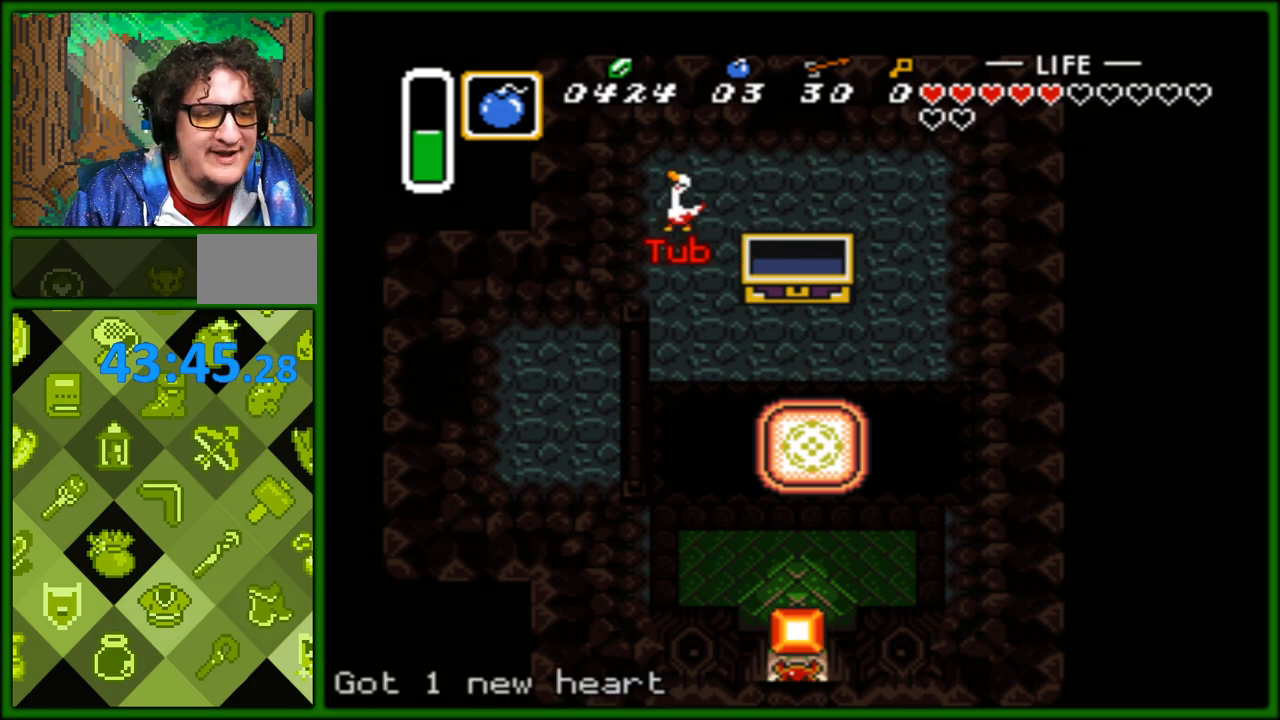
{"buttons": ["DPAD_DOWN", "DPAD_RIGHT"], "events": [[133, "DPAD_DOWN", "up"], [133, "DPAD_UP", "down"], [333, "DPAD_LEFT", "down"], [350, "DPAD_DOWN", "down"], [350, "DPAD_LEFT", "up"], [350, "DPAD_UP", "up"], [500, "DPAD_RIGHT", "down"]]}
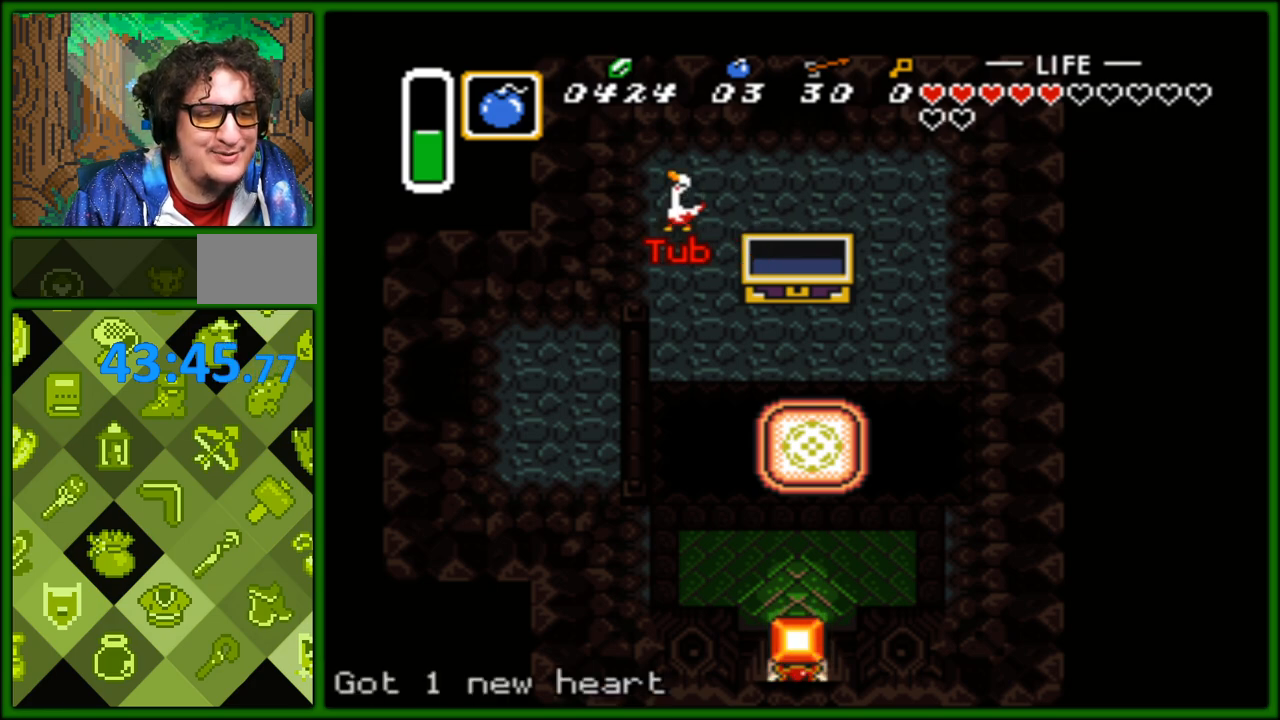
{"buttons": ["DPAD_UP", "DPAD_RIGHT"]}
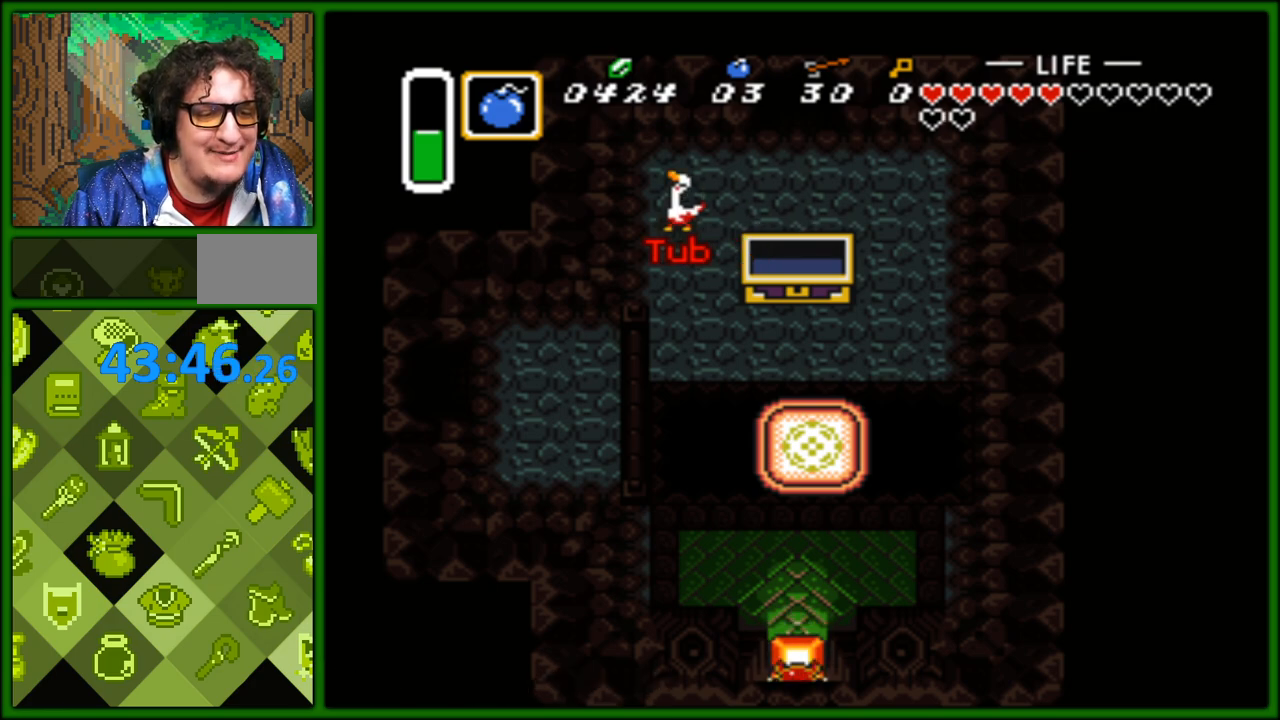
{"buttons": ["DPAD_UP", "DPAD_LEFT"]}
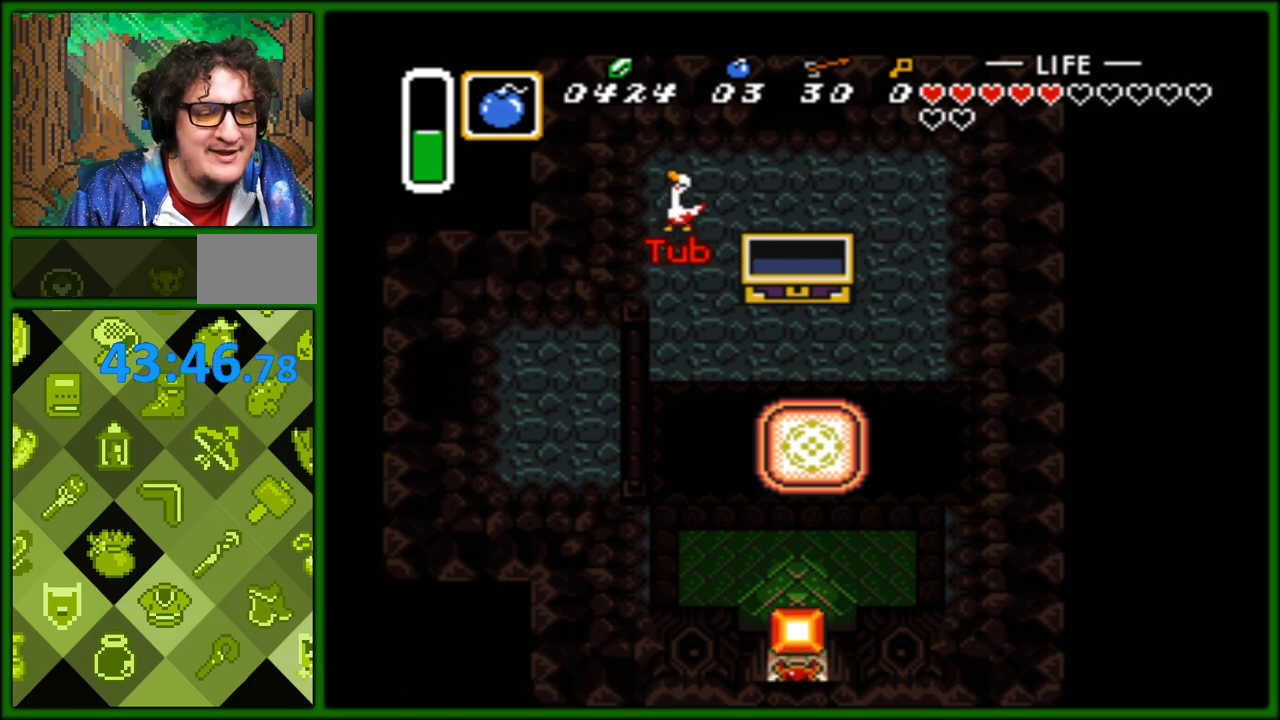
{"buttons": ["DPAD_RIGHT"]}